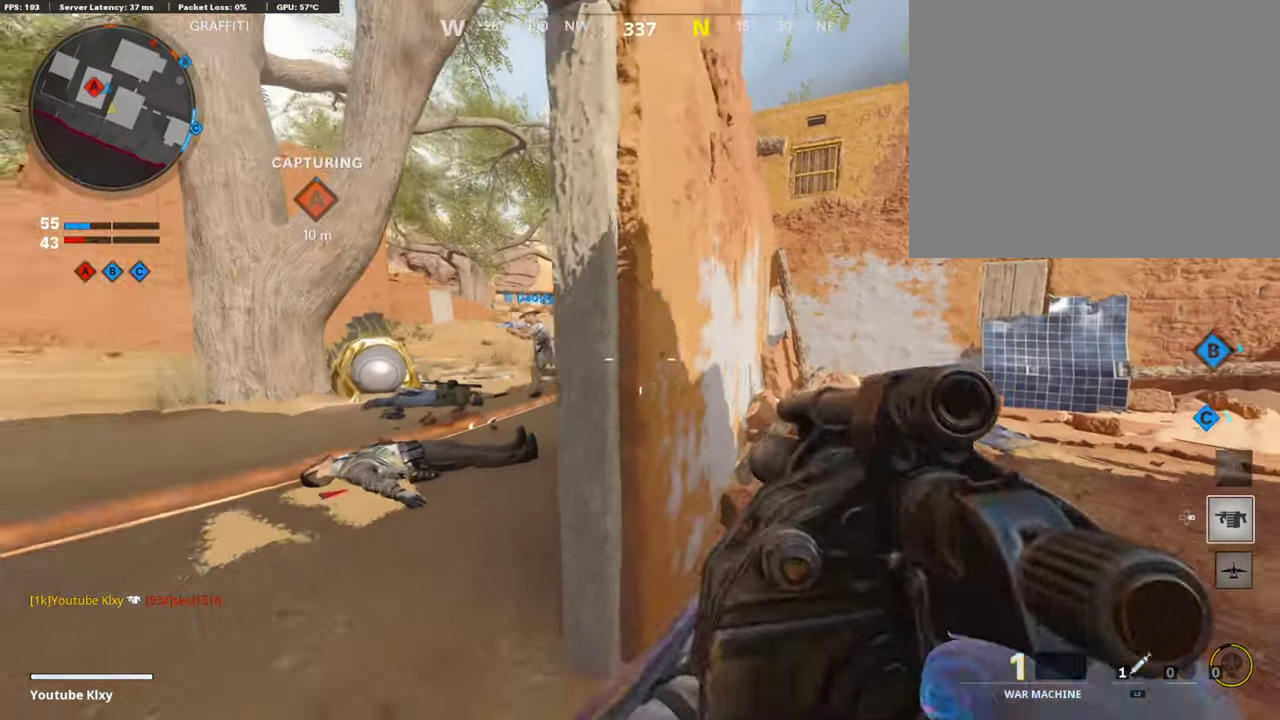
Gameplay with a controller (PlayStation layout); each line is a JSON object with the inputs held at the frame after it (dt_ms = milliseconds from this image to that frame). "events" lists button and stick changes between this image and that frame as [ms after this image, input, new state], when the widget could be followed in between.
{"dt_ms": 605, "buttons": [], "left_stick": "down-left", "right_stick": "center", "events": [[51, "TRIANGLE", "up"], [84, "left_stick", "right"], [488, "left_stick", "down-left"]]}
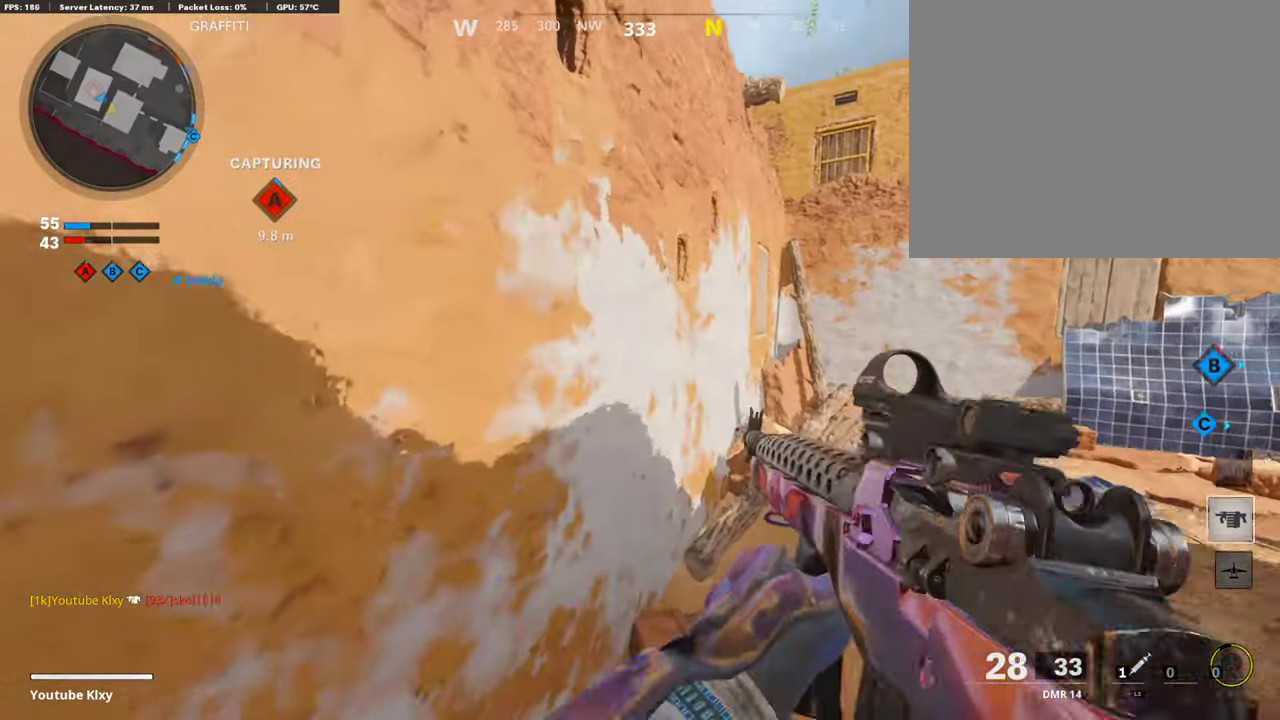
{"dt_ms": 403, "buttons": ["L1"], "left_stick": "down-left", "right_stick": "center", "events": [[269, "L1", "down"]]}
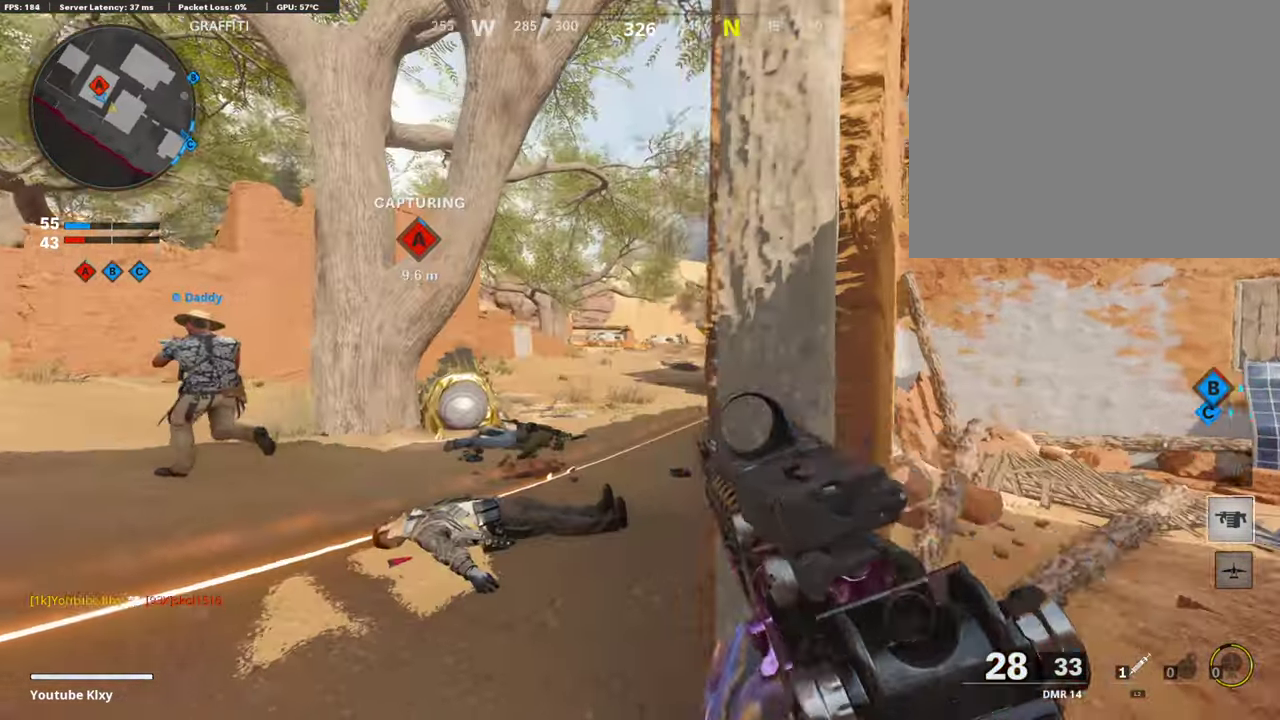
{"dt_ms": 488, "buttons": ["L1"], "left_stick": "left", "right_stick": "right", "events": [[118, "left_stick", "down-right"], [202, "left_stick", "right"], [454, "left_stick", "left"], [454, "right_stick", "right"]]}
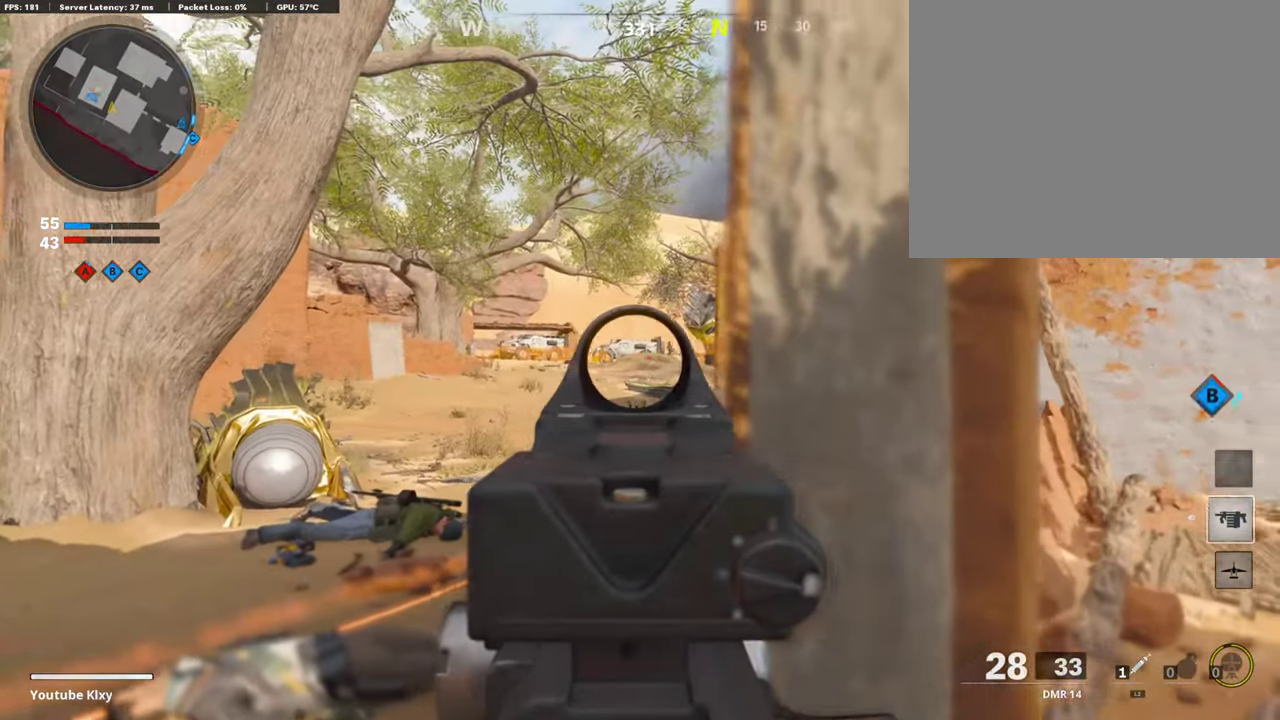
{"dt_ms": 504, "buttons": ["L1", "R1"], "left_stick": "down-left", "right_stick": "center", "events": [[67, "left_stick", "center"], [67, "right_stick", "center"], [201, "left_stick", "right"], [420, "left_stick", "down-right"], [470, "R1", "down"], [470, "left_stick", "down-left"]]}
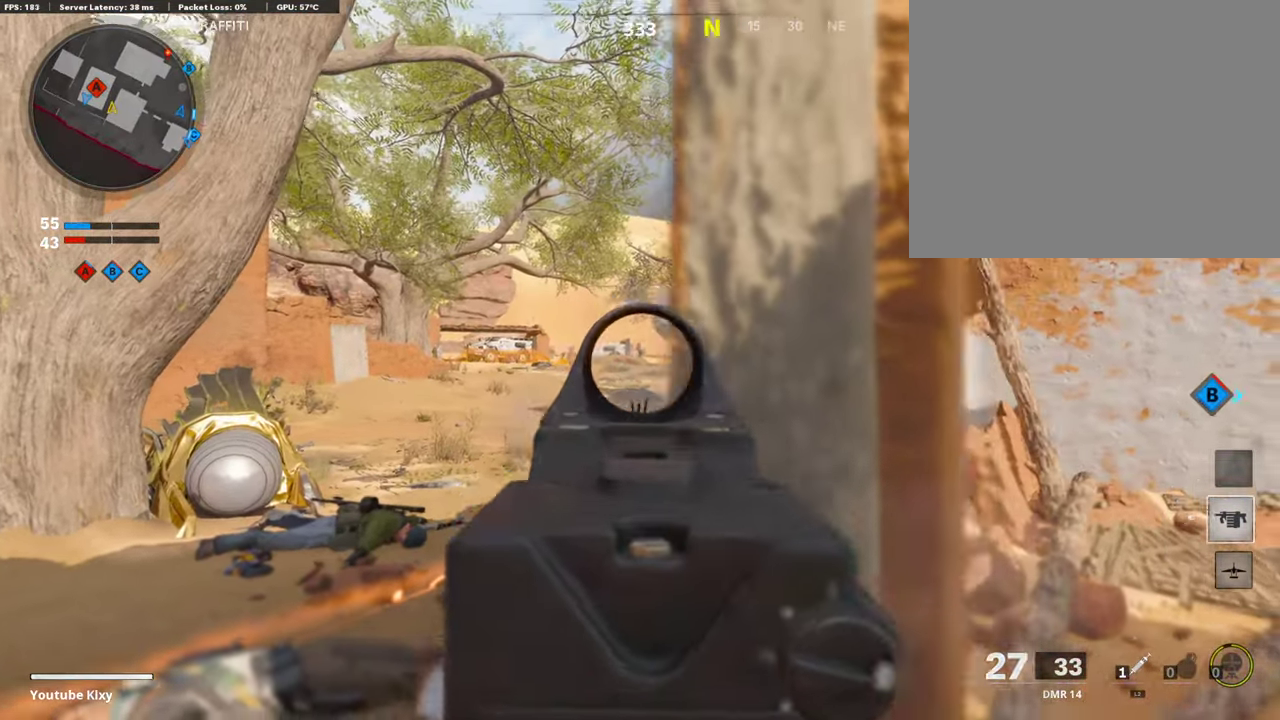
{"dt_ms": 403, "buttons": ["L1"], "left_stick": "down-left", "right_stick": "center", "events": [[50, "R1", "up"], [117, "R1", "down"], [168, "left_stick", "right"], [218, "R1", "up"], [285, "R1", "down"], [285, "left_stick", "center"], [369, "left_stick", "down-left"], [403, "R1", "up"]]}
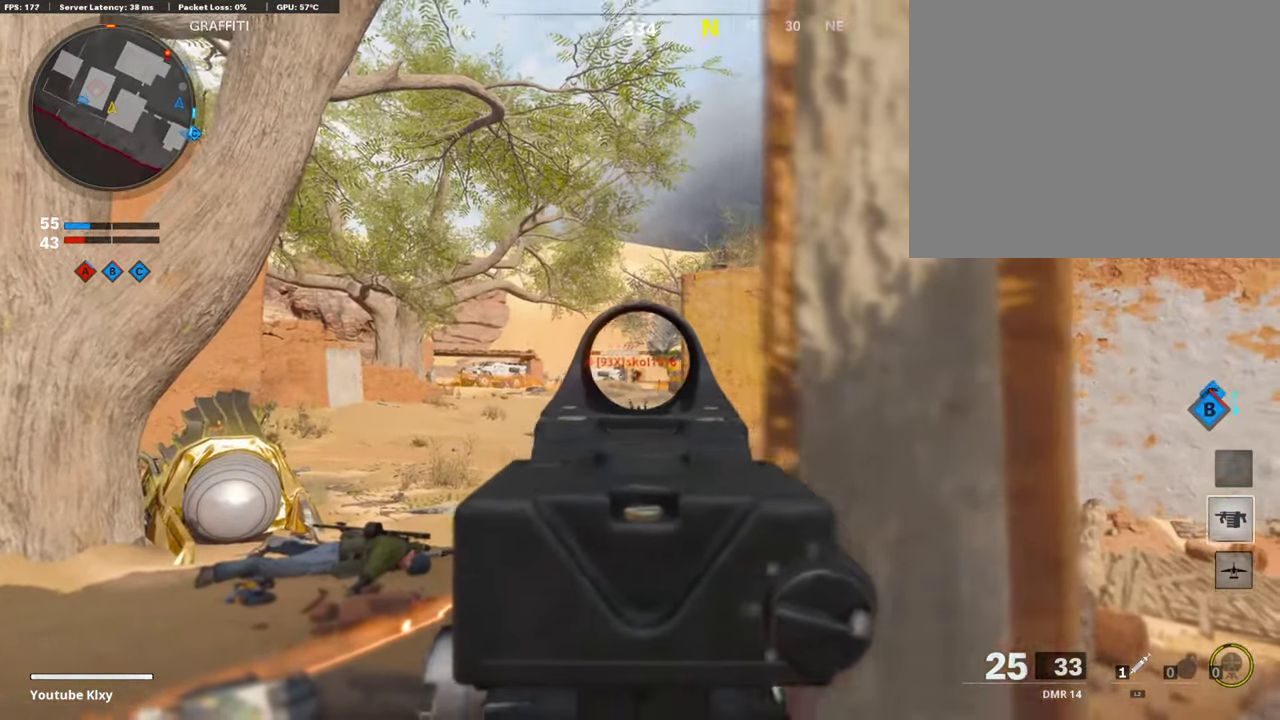
{"dt_ms": 605, "buttons": ["L1", "R1"], "left_stick": "down-left", "right_stick": "center", "events": [[50, "R1", "down"], [134, "R1", "up"], [252, "R1", "down"], [302, "left_stick", "center"], [369, "R1", "up"], [369, "left_stick", "right"], [420, "R1", "down"], [554, "left_stick", "down-left"]]}